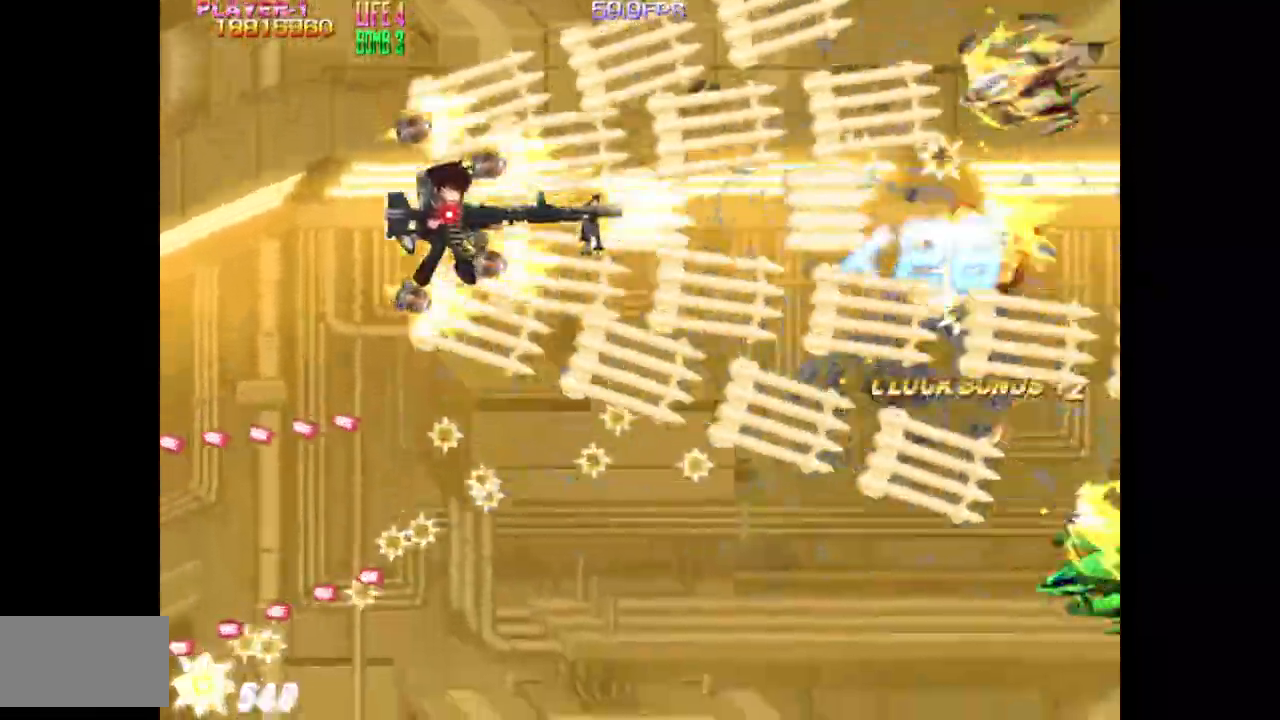
Gameplay with a controller (arcade stick); each line is a JSON object with the inputs held at the frame after it. "events" lists button and stick changes between this image and that frame as [ms after this image, input, new state], when the widget could be followed in between. Not read: L3 R3.
{"buttons": ["TRIANGLE", "DPAD_DOWN", "DPAD_RIGHT"], "events": [[167, "DPAD_LEFT", "down"], [250, "DPAD_LEFT", "up"], [467, "DPAD_DOWN", "down"], [483, "DPAD_RIGHT", "down"]]}
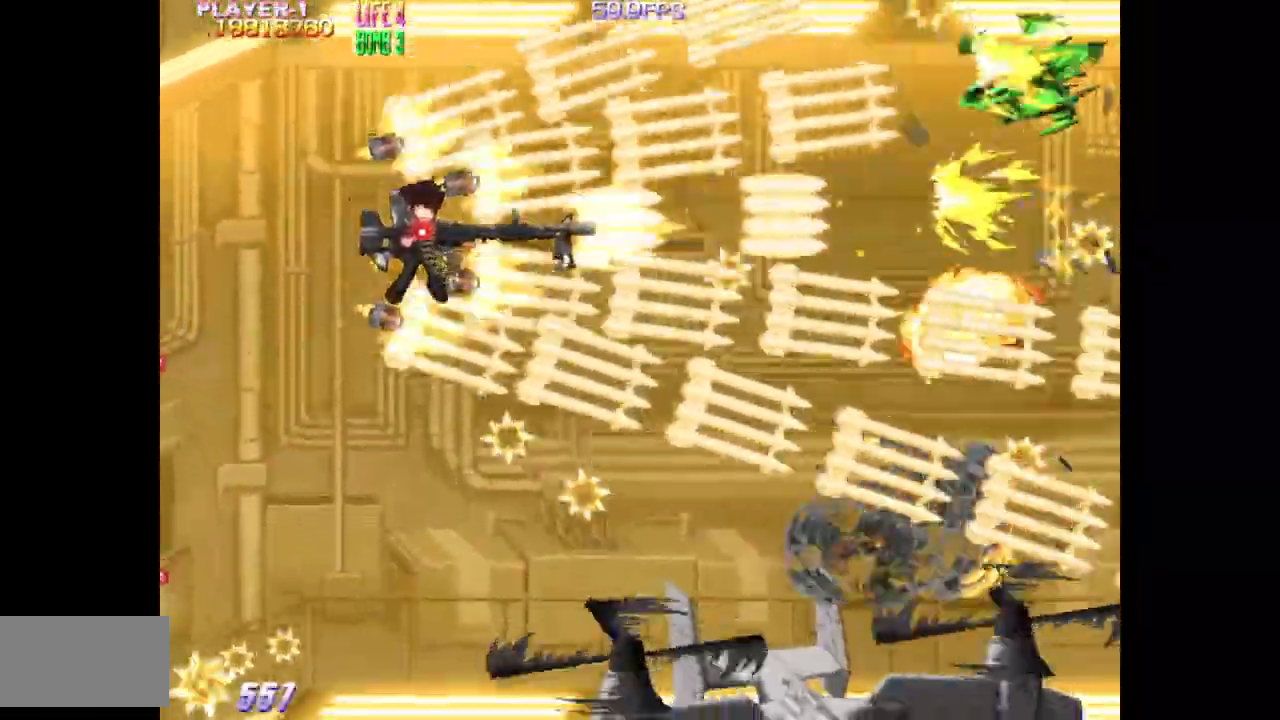
{"buttons": ["TRIANGLE", "DPAD_DOWN"], "events": [[33, "DPAD_DOWN", "up"], [33, "DPAD_RIGHT", "up"], [167, "DPAD_DOWN", "down"], [267, "DPAD_LEFT", "down"], [383, "DPAD_LEFT", "up"]]}
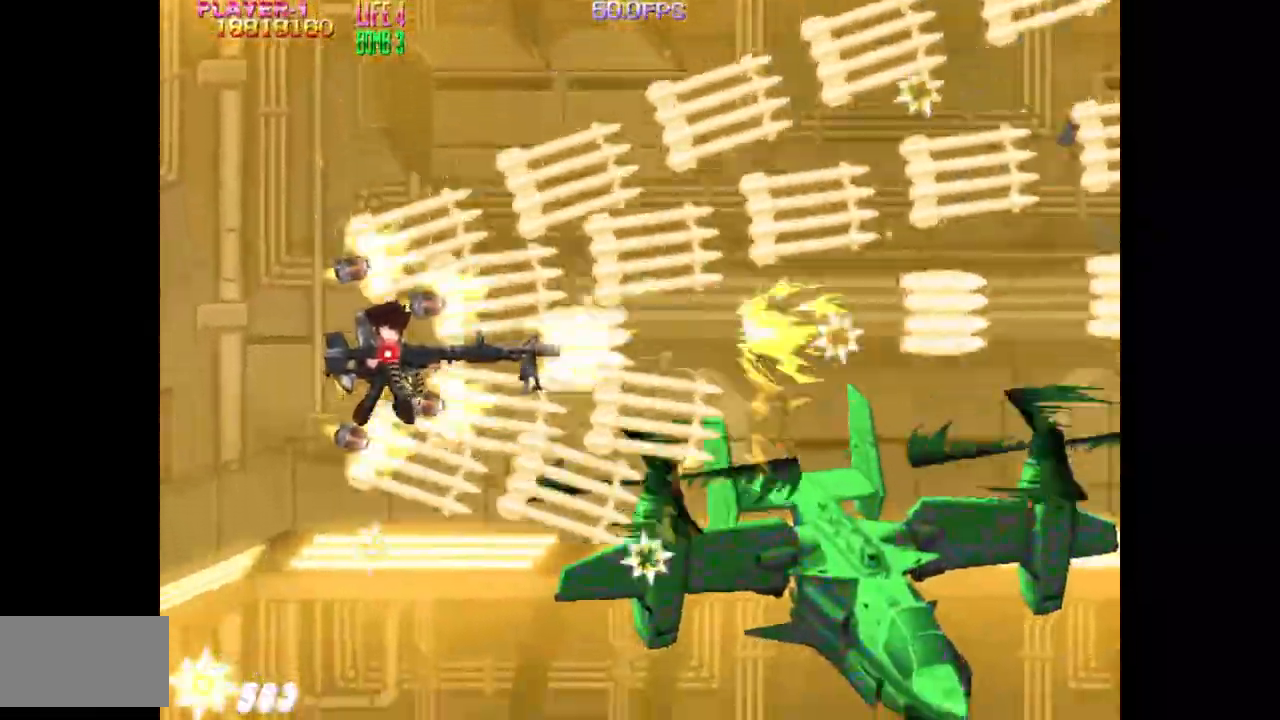
{"buttons": ["TRIANGLE", "DPAD_UP"], "events": [[183, "DPAD_DOWN", "up"], [417, "DPAD_UP", "down"]]}
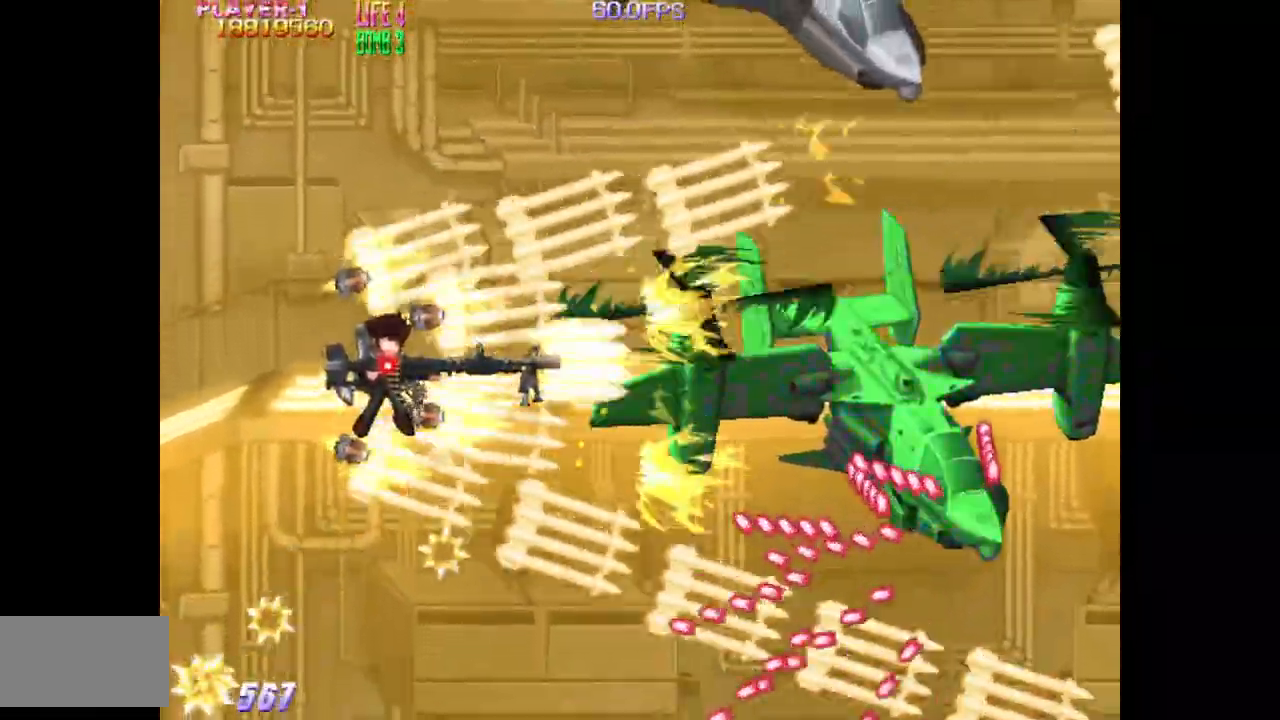
{"buttons": ["TRIANGLE", "DPAD_UP", "DPAD_LEFT"], "events": [[67, "DPAD_RIGHT", "down"], [67, "DPAD_UP", "up"], [150, "DPAD_UP", "down"], [217, "DPAD_RIGHT", "up"], [317, "DPAD_LEFT", "down"]]}
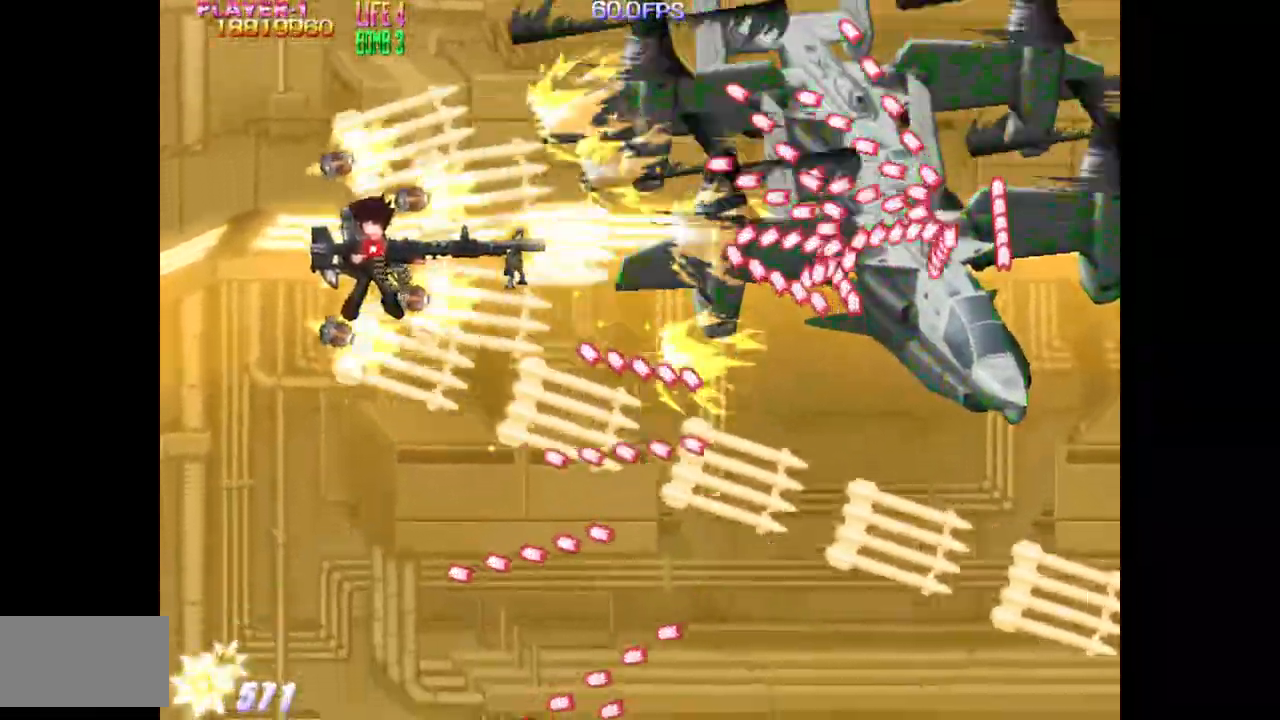
{"buttons": ["SQUARE", "TRIANGLE"], "events": [[67, "DPAD_UP", "up"], [133, "DPAD_DOWN", "down"], [167, "DPAD_DOWN", "up"], [183, "DPAD_LEFT", "up"], [283, "DPAD_LEFT", "down"], [400, "SQUARE", "down"], [450, "DPAD_LEFT", "up"]]}
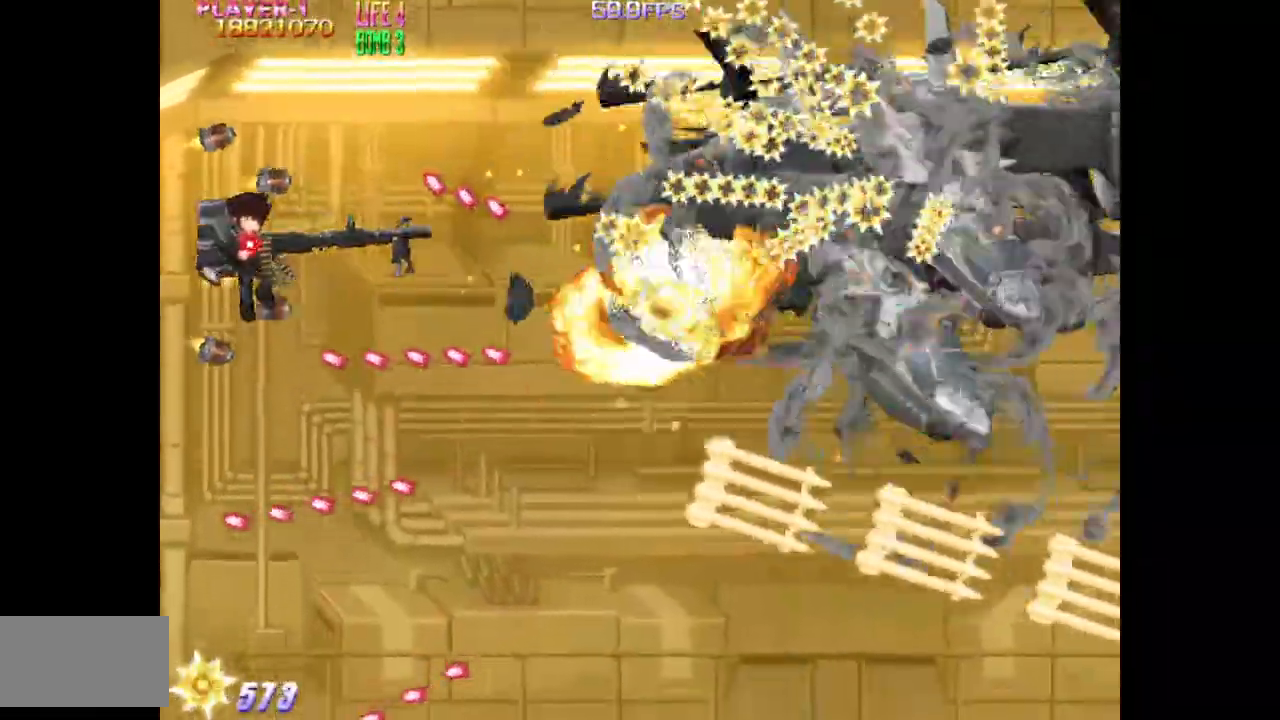
{"buttons": ["SQUARE", "DPAD_RIGHT"], "events": [[33, "TRIANGLE", "up"], [67, "DPAD_RIGHT", "down"], [167, "DPAD_UP", "down"], [300, "DPAD_UP", "up"]]}
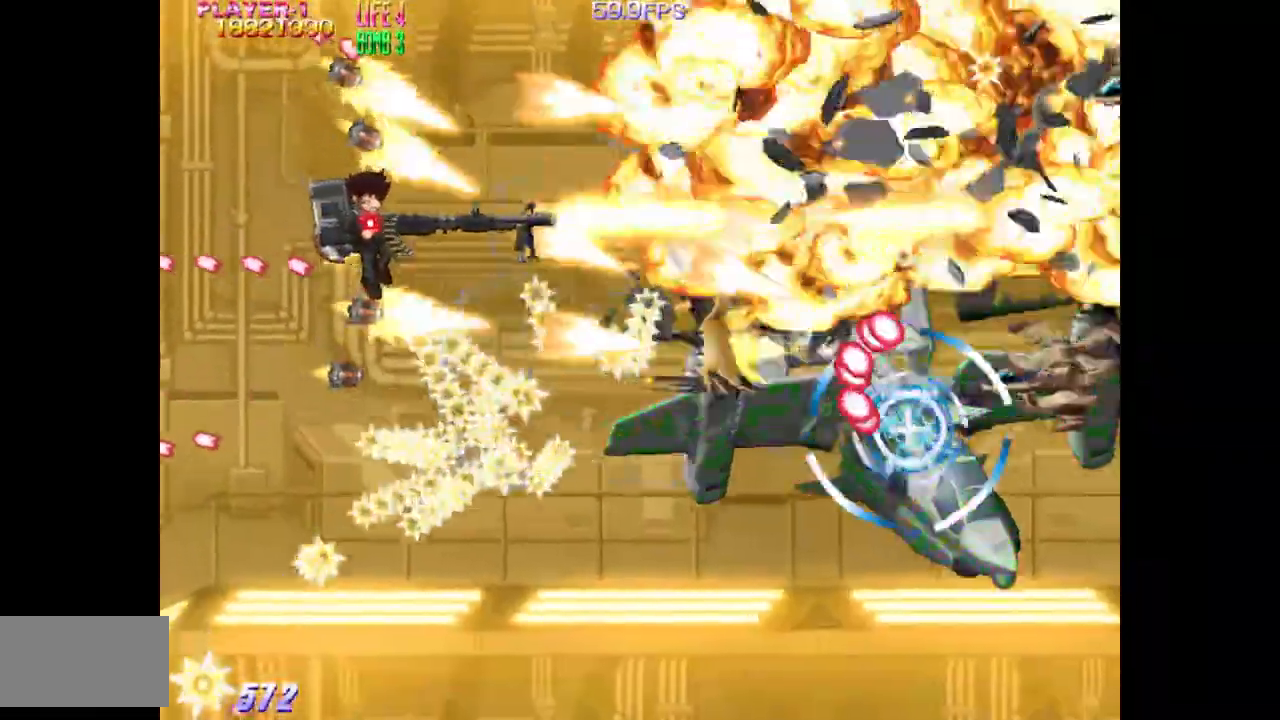
{"buttons": ["SQUARE", "DPAD_DOWN", "DPAD_LEFT"], "events": [[17, "SQUARE", "up"], [83, "DPAD_DOWN", "down"], [117, "DPAD_RIGHT", "up"], [167, "DPAD_LEFT", "down"], [233, "SQUARE", "down"]]}
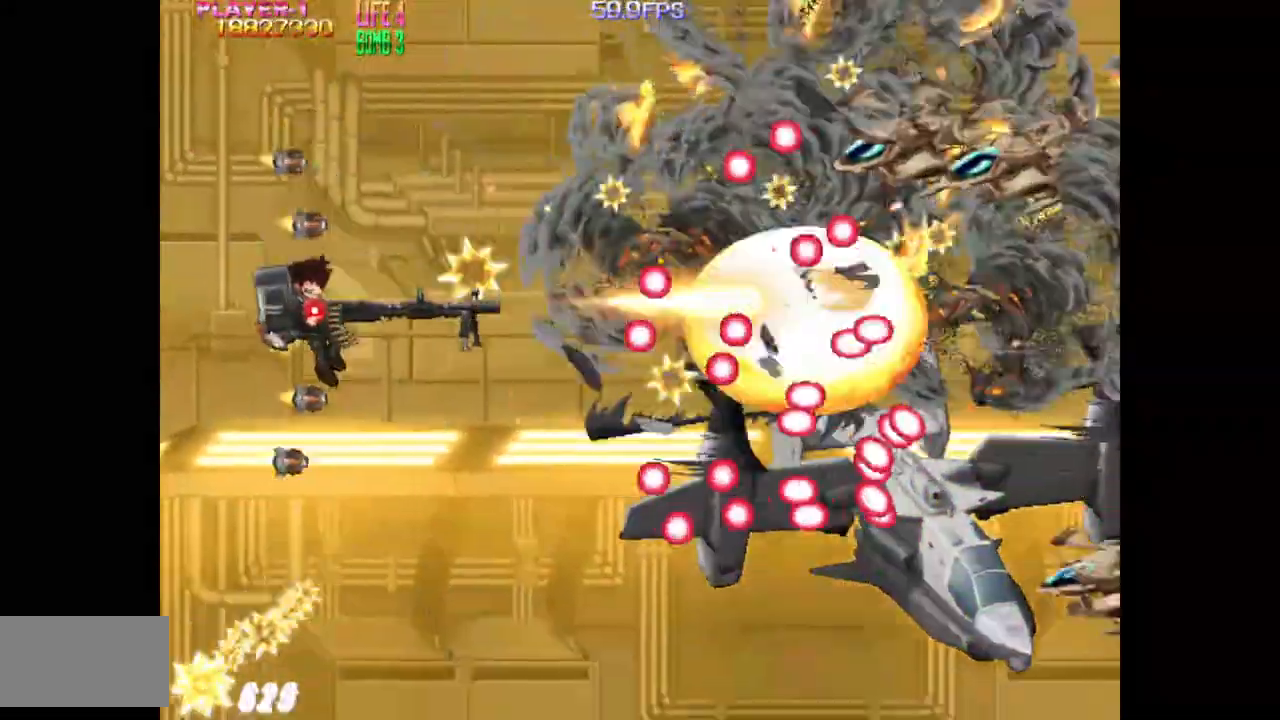
{"buttons": ["SQUARE"], "events": [[283, "DPAD_LEFT", "up"], [333, "DPAD_DOWN", "up"], [433, "DPAD_DOWN", "down"], [483, "DPAD_DOWN", "up"]]}
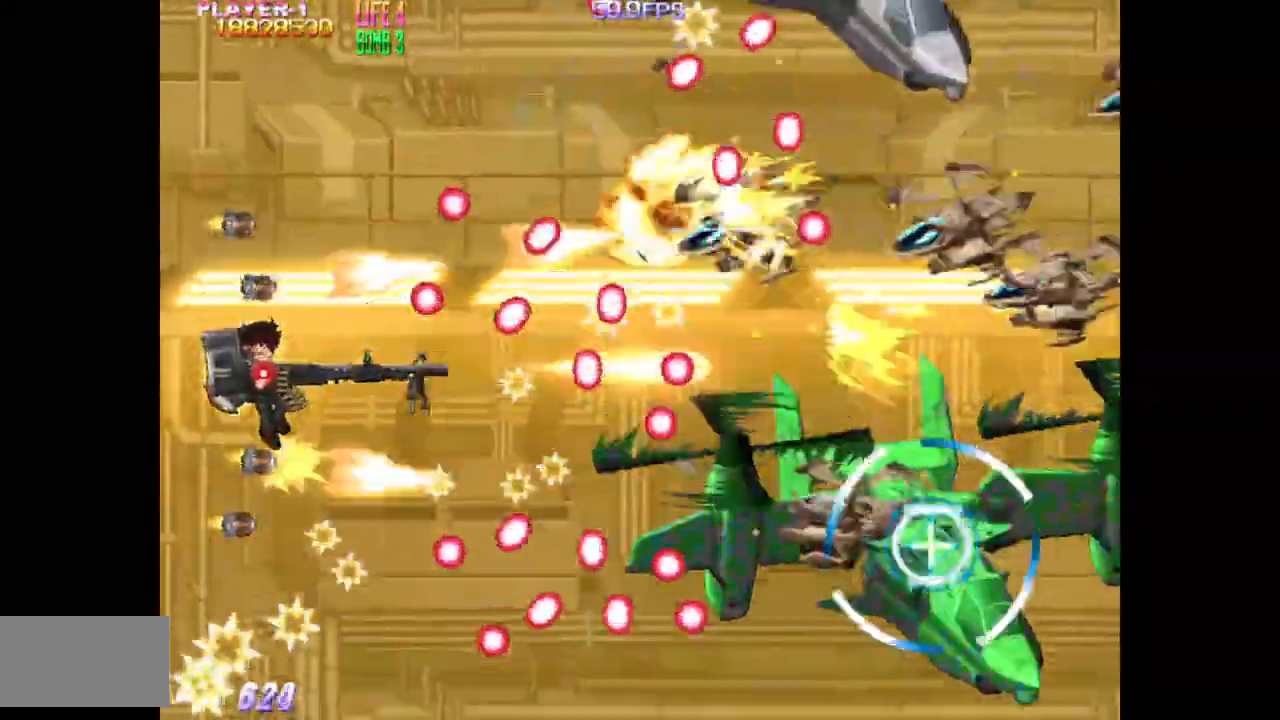
{"buttons": ["SQUARE", "DPAD_DOWN"], "events": [[67, "DPAD_DOWN", "down"], [117, "DPAD_LEFT", "down"], [133, "DPAD_DOWN", "up"], [200, "DPAD_LEFT", "up"], [283, "DPAD_DOWN", "down"], [350, "DPAD_DOWN", "up"], [433, "DPAD_DOWN", "down"]]}
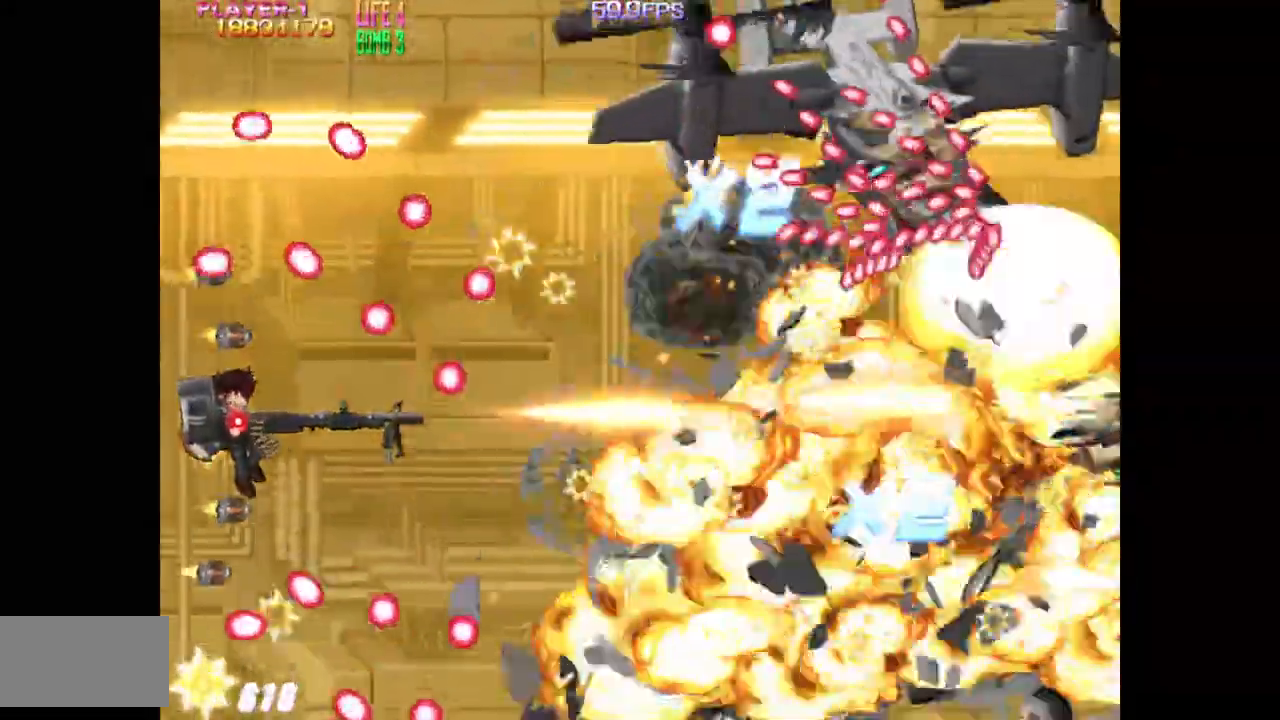
{"buttons": ["SQUARE", "DPAD_UP"], "events": [[83, "DPAD_DOWN", "up"], [133, "DPAD_RIGHT", "down"], [150, "DPAD_DOWN", "down"], [433, "DPAD_DOWN", "up"], [467, "DPAD_UP", "down"], [483, "DPAD_RIGHT", "up"]]}
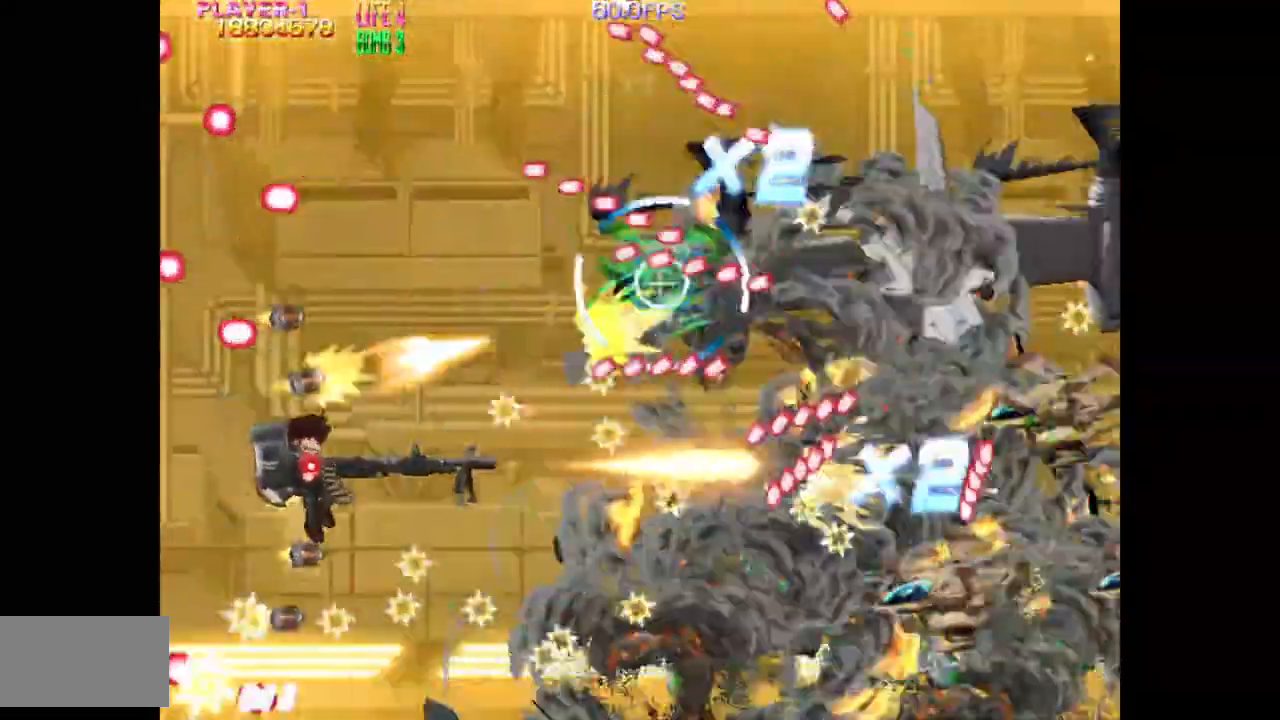
{"buttons": ["SQUARE", "DPAD_LEFT"], "events": [[117, "DPAD_UP", "up"], [333, "DPAD_UP", "down"], [417, "DPAD_LEFT", "down"], [433, "DPAD_UP", "up"]]}
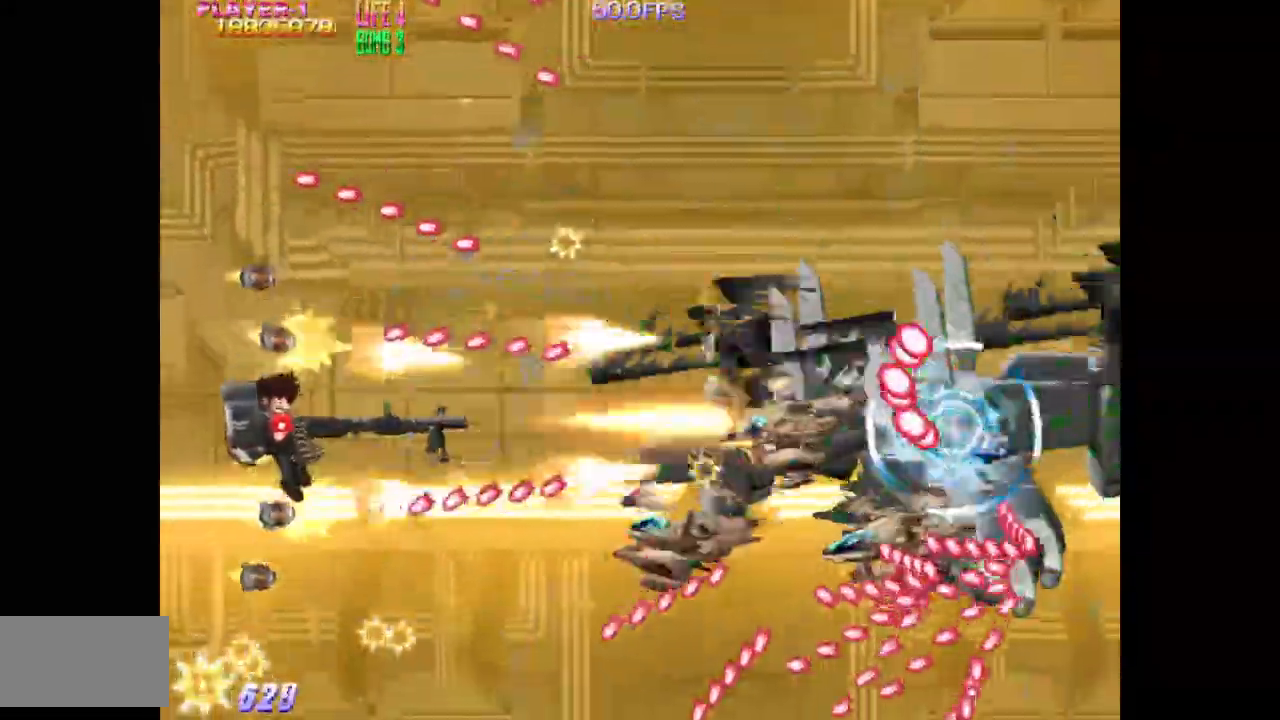
{"buttons": ["SQUARE", "DPAD_DOWN"], "events": [[17, "DPAD_LEFT", "up"], [83, "DPAD_DOWN", "down"], [200, "DPAD_RIGHT", "down"], [367, "DPAD_RIGHT", "up"]]}
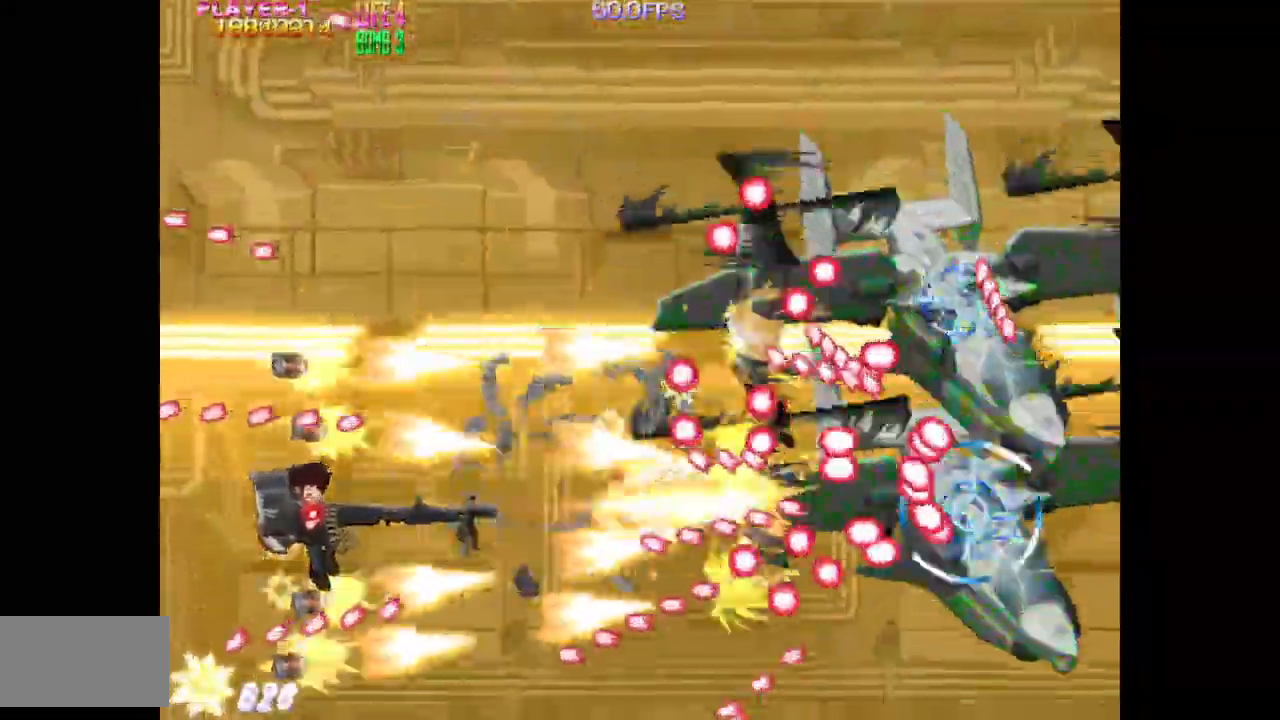
{"buttons": ["SQUARE", "DPAD_UP", "DPAD_LEFT"], "events": [[17, "DPAD_DOWN", "up"], [317, "DPAD_LEFT", "down"], [367, "DPAD_UP", "down"]]}
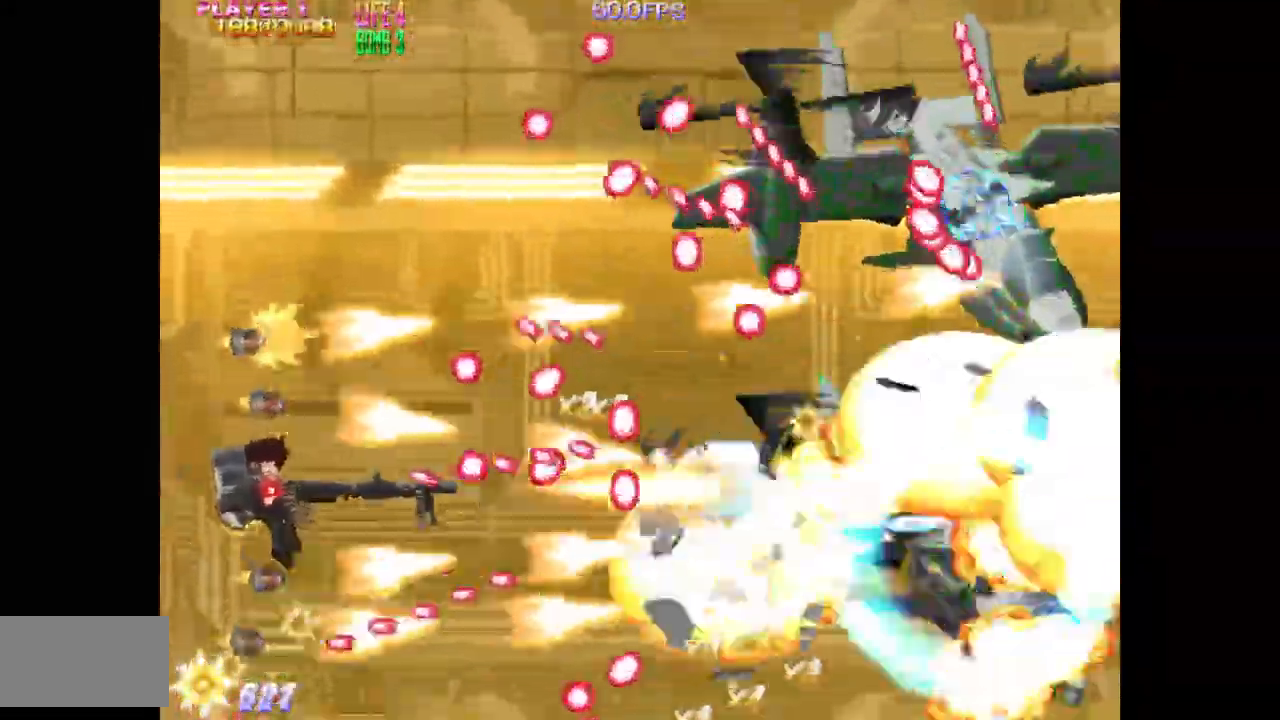
{"buttons": ["SQUARE", "DPAD_UP", "DPAD_LEFT"], "events": [[33, "DPAD_UP", "up"], [83, "DPAD_DOWN", "down"], [233, "DPAD_DOWN", "up"], [467, "DPAD_UP", "down"]]}
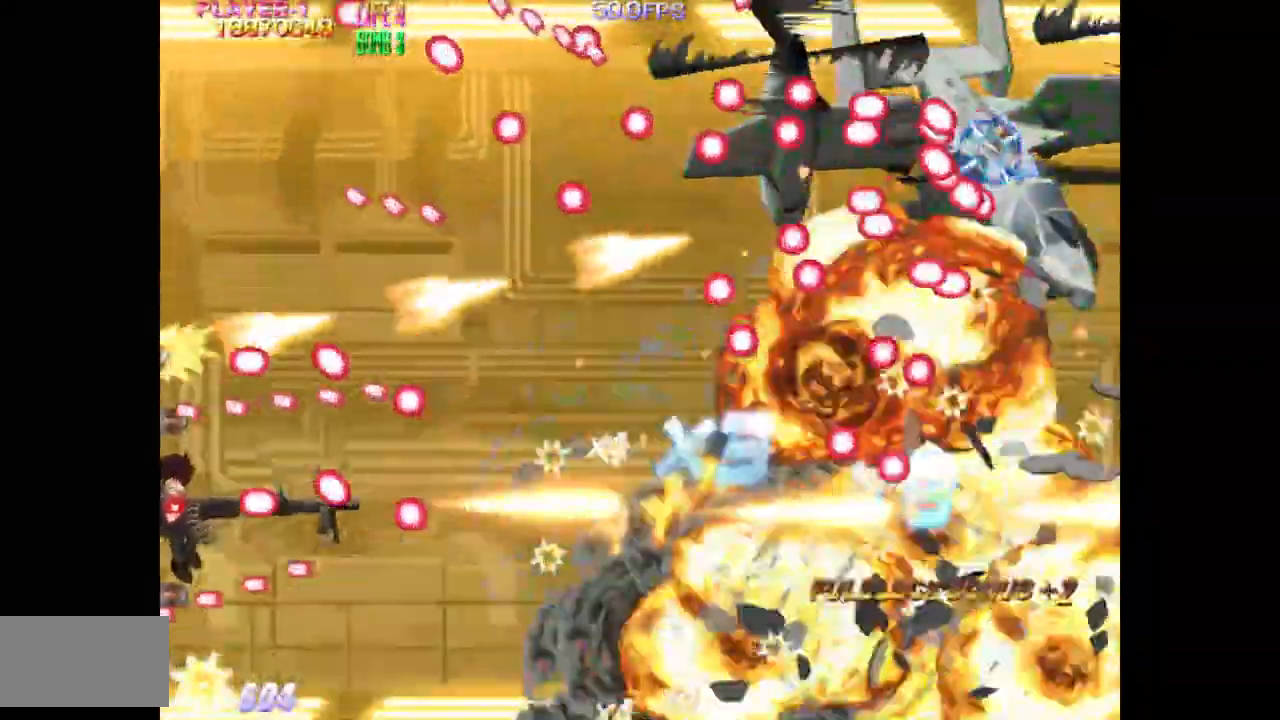
{"buttons": ["SQUARE", "DPAD_UP", "DPAD_RIGHT"], "events": [[33, "DPAD_LEFT", "up"], [183, "DPAD_RIGHT", "down"], [267, "DPAD_UP", "up"], [400, "DPAD_UP", "down"]]}
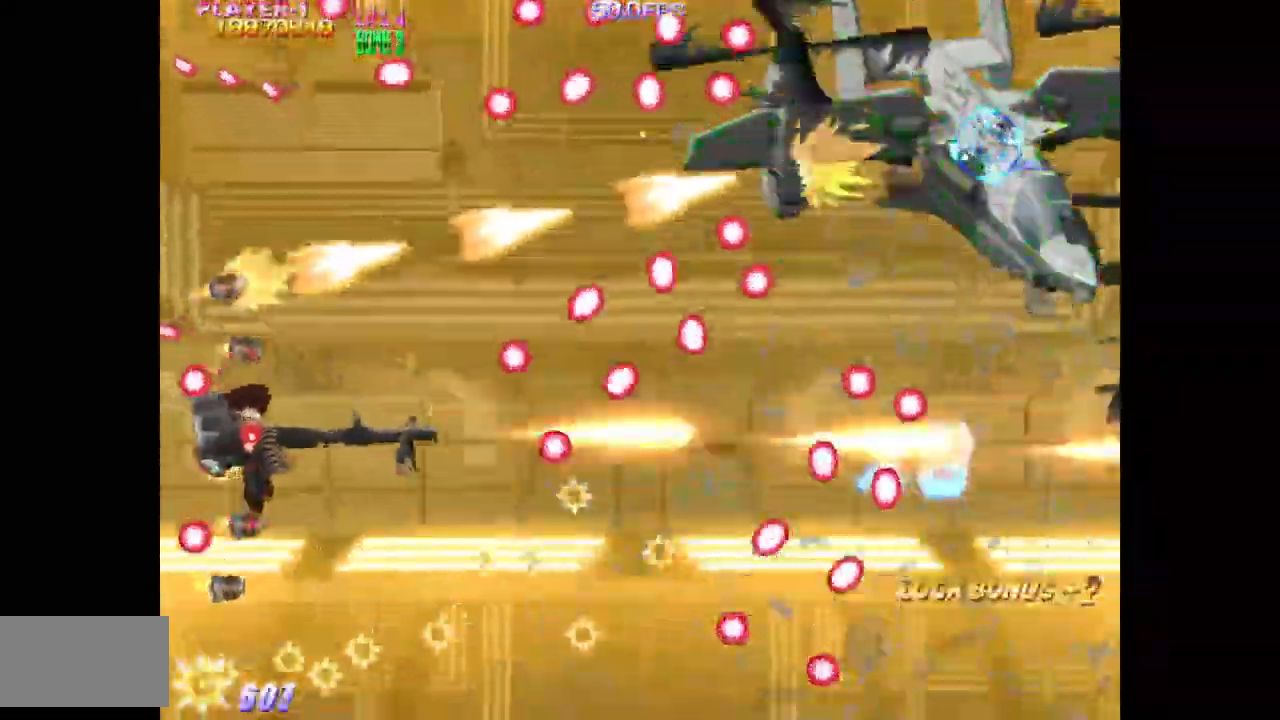
{"buttons": ["SQUARE", "DPAD_UP"], "events": [[83, "DPAD_RIGHT", "up"]]}
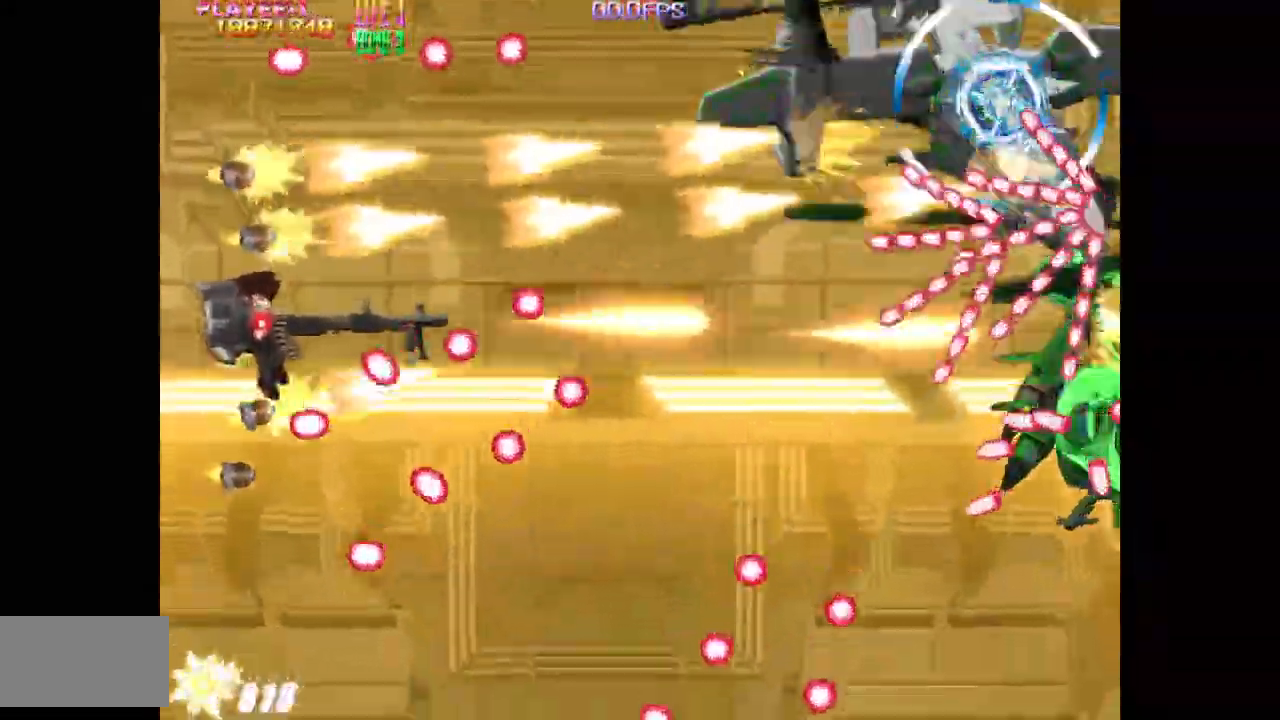
{"buttons": ["SQUARE", "DPAD_RIGHT"], "events": [[167, "DPAD_RIGHT", "down"], [483, "DPAD_UP", "up"]]}
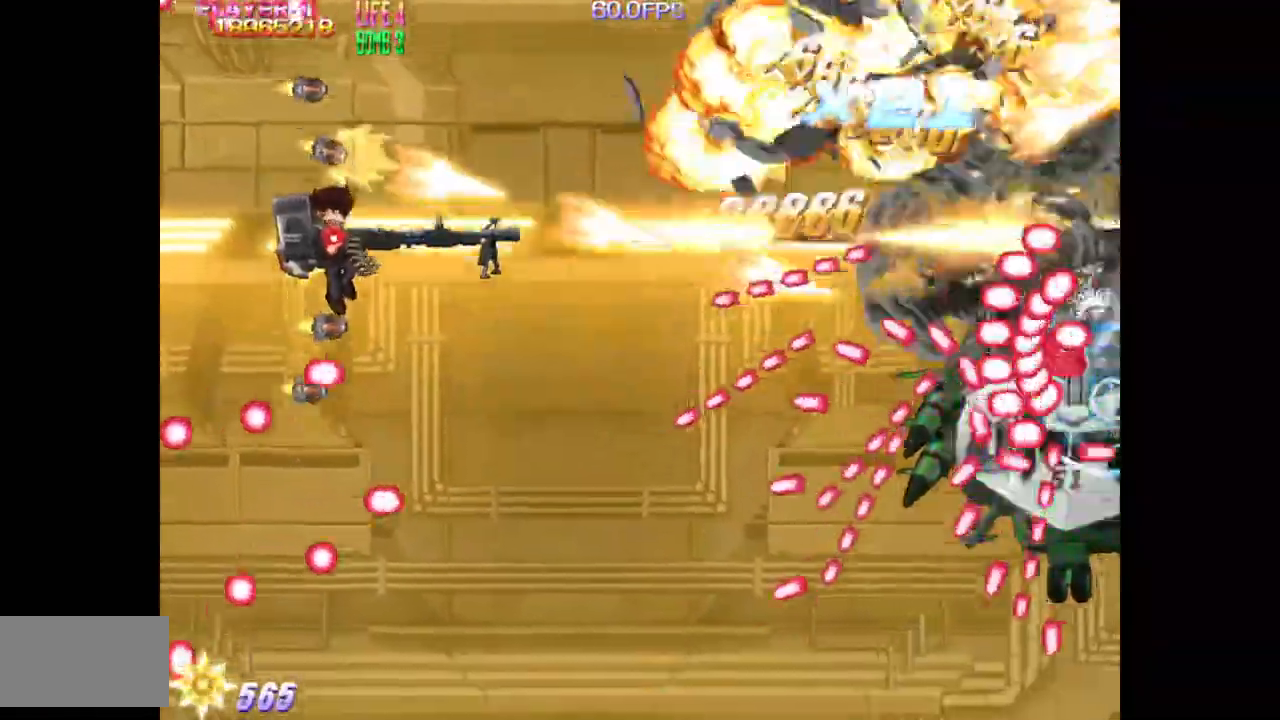
{"buttons": ["SQUARE", "DPAD_DOWN", "DPAD_LEFT"], "events": [[17, "DPAD_DOWN", "down"], [33, "DPAD_RIGHT", "up"], [400, "DPAD_LEFT", "down"]]}
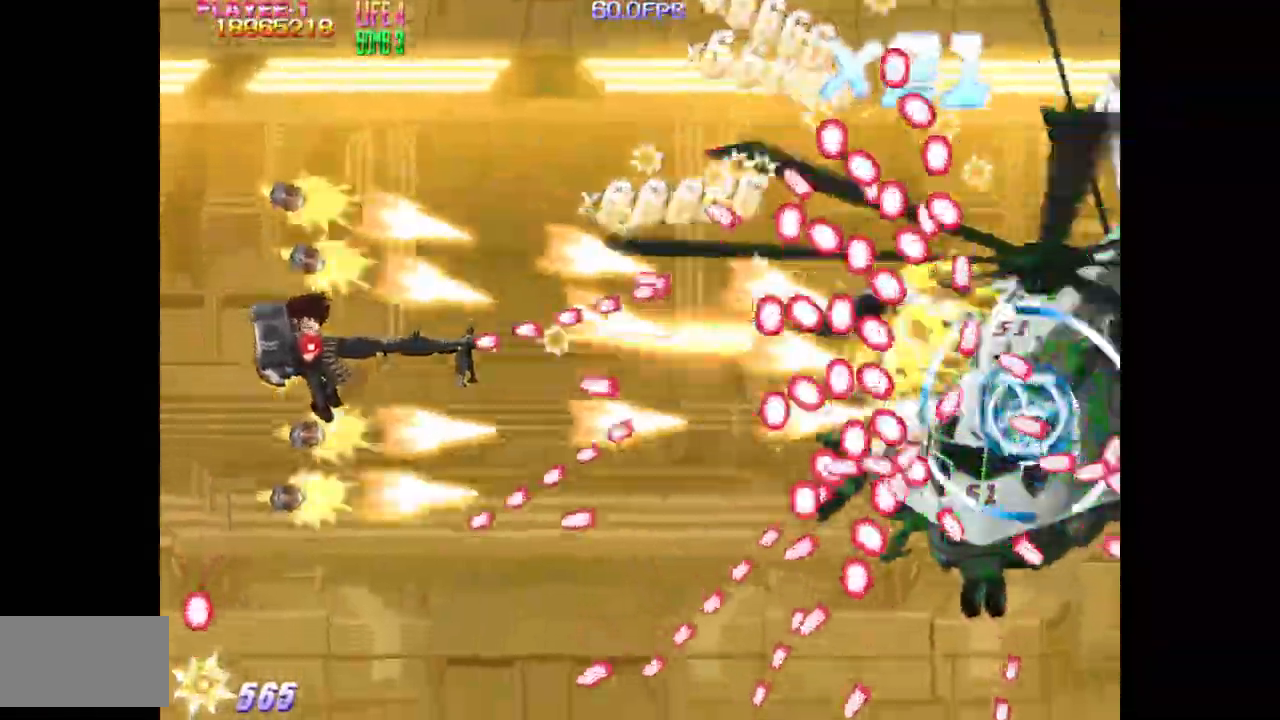
{"buttons": ["SQUARE"], "events": [[133, "DPAD_LEFT", "up"], [483, "DPAD_DOWN", "up"]]}
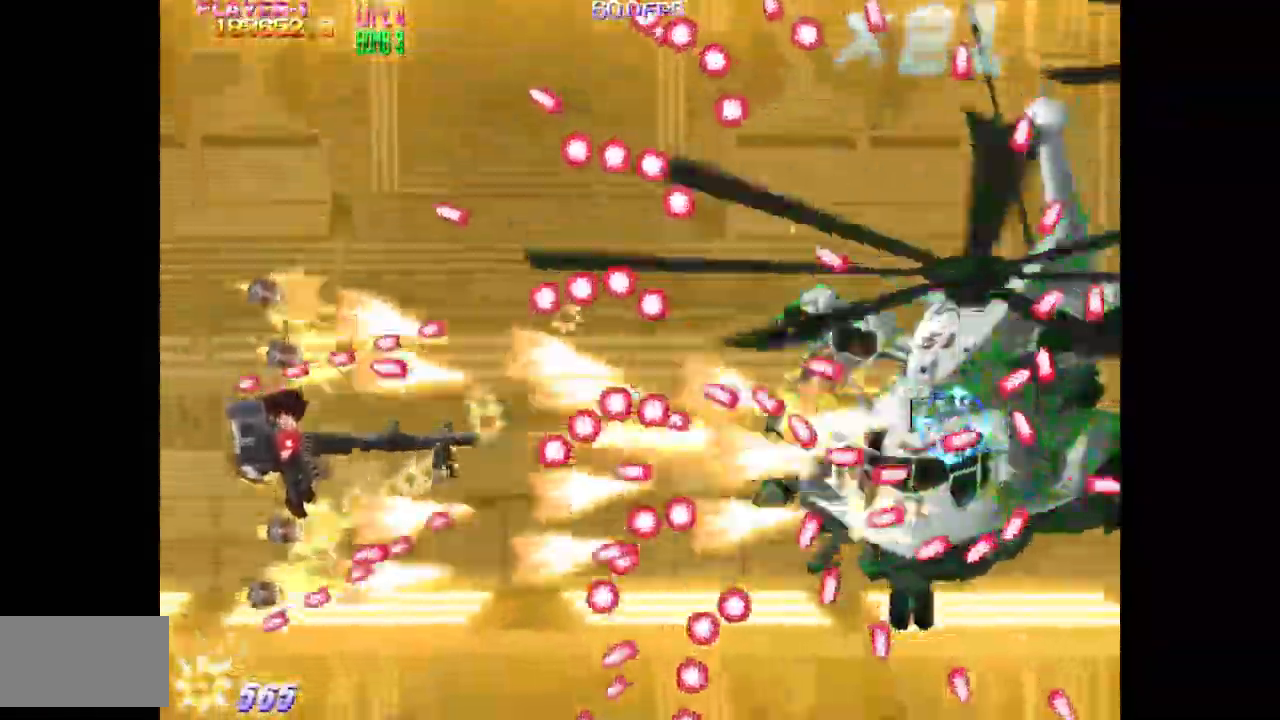
{"buttons": ["SQUARE"], "events": [[250, "DPAD_LEFT", "down"], [300, "DPAD_UP", "down"], [417, "DPAD_LEFT", "up"], [467, "DPAD_UP", "up"]]}
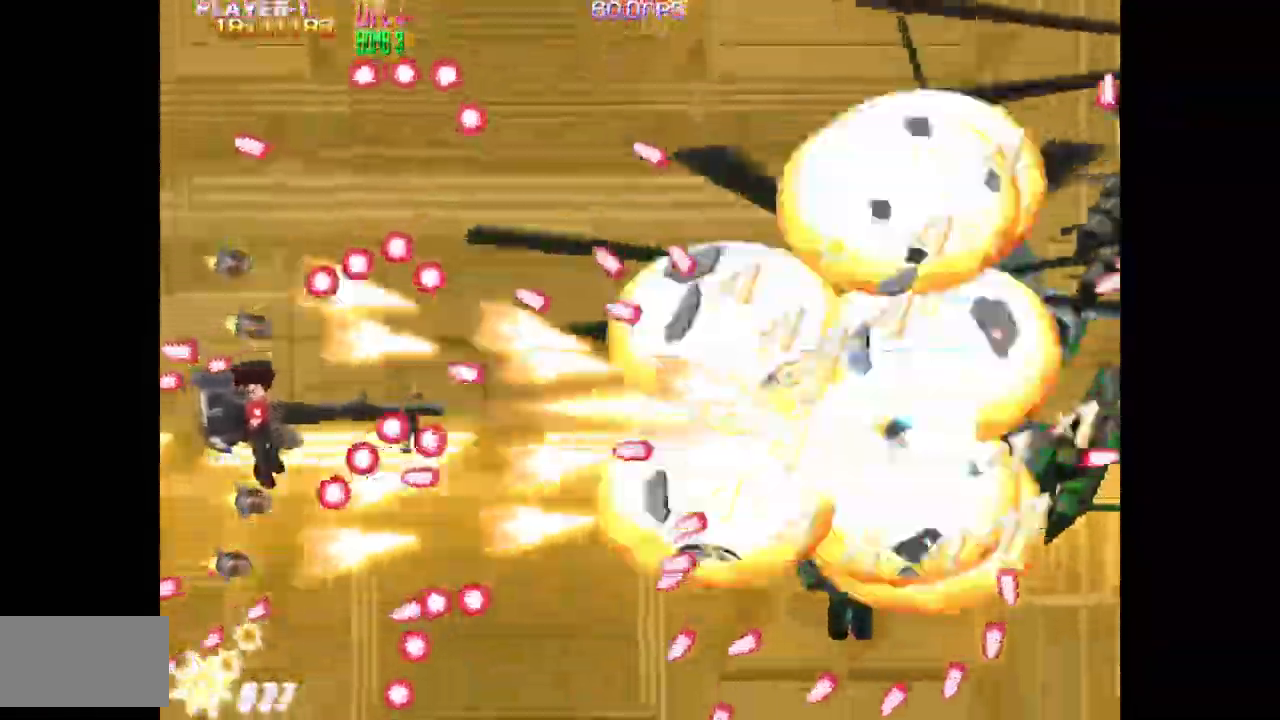
{"buttons": ["SQUARE"], "events": [[50, "DPAD_LEFT", "down"], [67, "DPAD_UP", "down"], [100, "DPAD_LEFT", "up"], [217, "DPAD_UP", "up"], [250, "DPAD_RIGHT", "down"], [333, "DPAD_DOWN", "down"], [350, "DPAD_DOWN", "up"], [350, "DPAD_RIGHT", "up"]]}
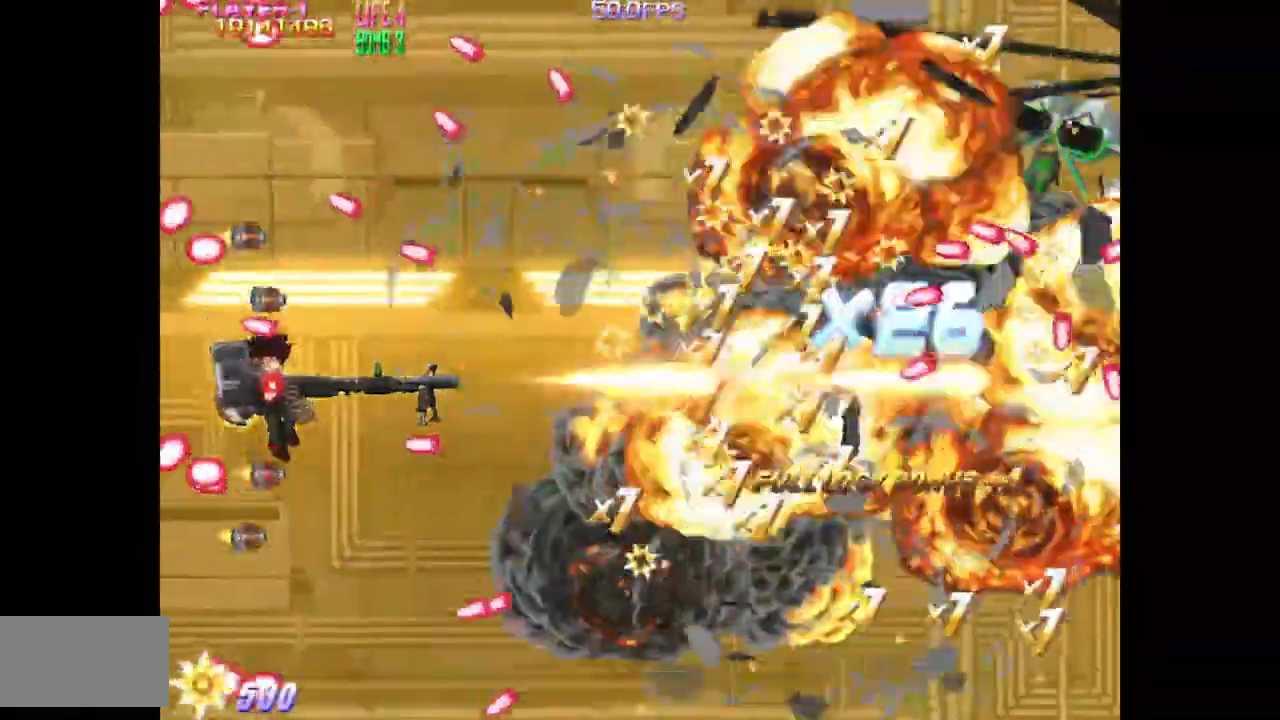
{"buttons": ["TRIANGLE", "DPAD_UP"], "events": [[50, "DPAD_UP", "down"], [67, "DPAD_RIGHT", "down"], [100, "SQUARE", "up"], [133, "TRIANGLE", "down"], [167, "DPAD_UP", "up"], [433, "DPAD_UP", "down"], [500, "DPAD_RIGHT", "up"]]}
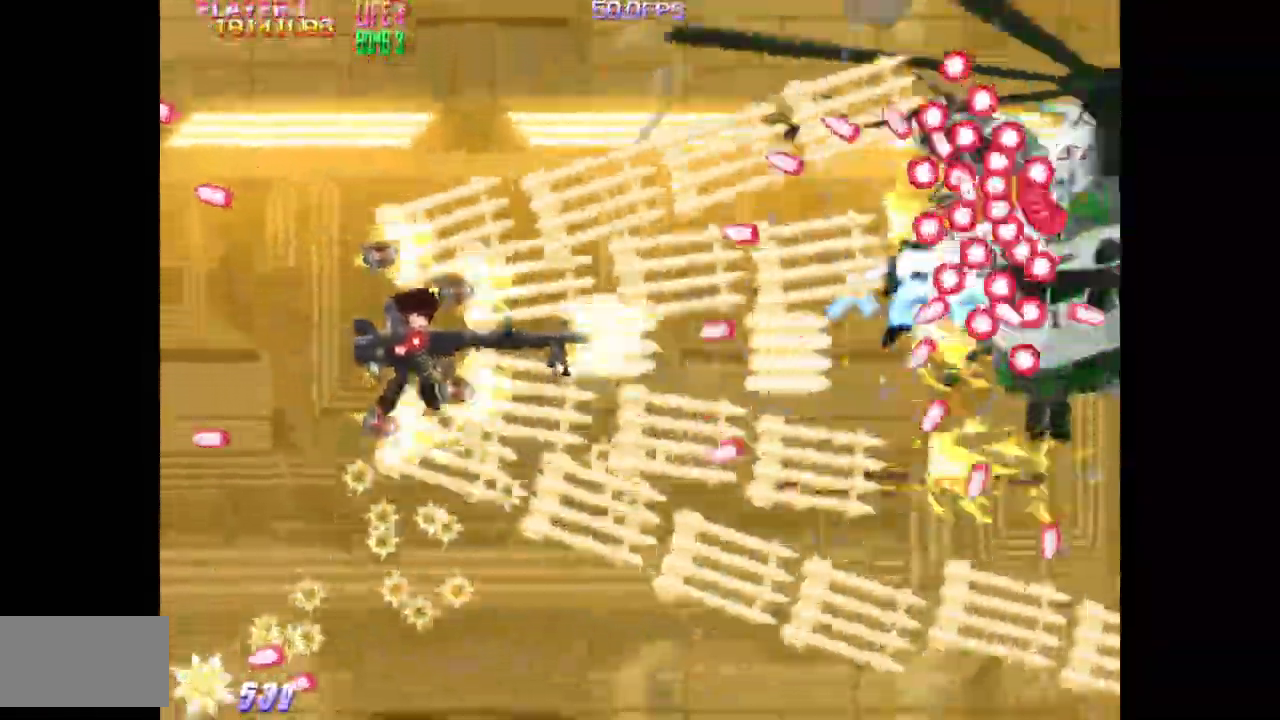
{"buttons": ["TRIANGLE"], "events": [[150, "DPAD_RIGHT", "down"], [300, "DPAD_RIGHT", "up"], [300, "DPAD_UP", "up"], [333, "DPAD_LEFT", "down"], [500, "DPAD_LEFT", "up"]]}
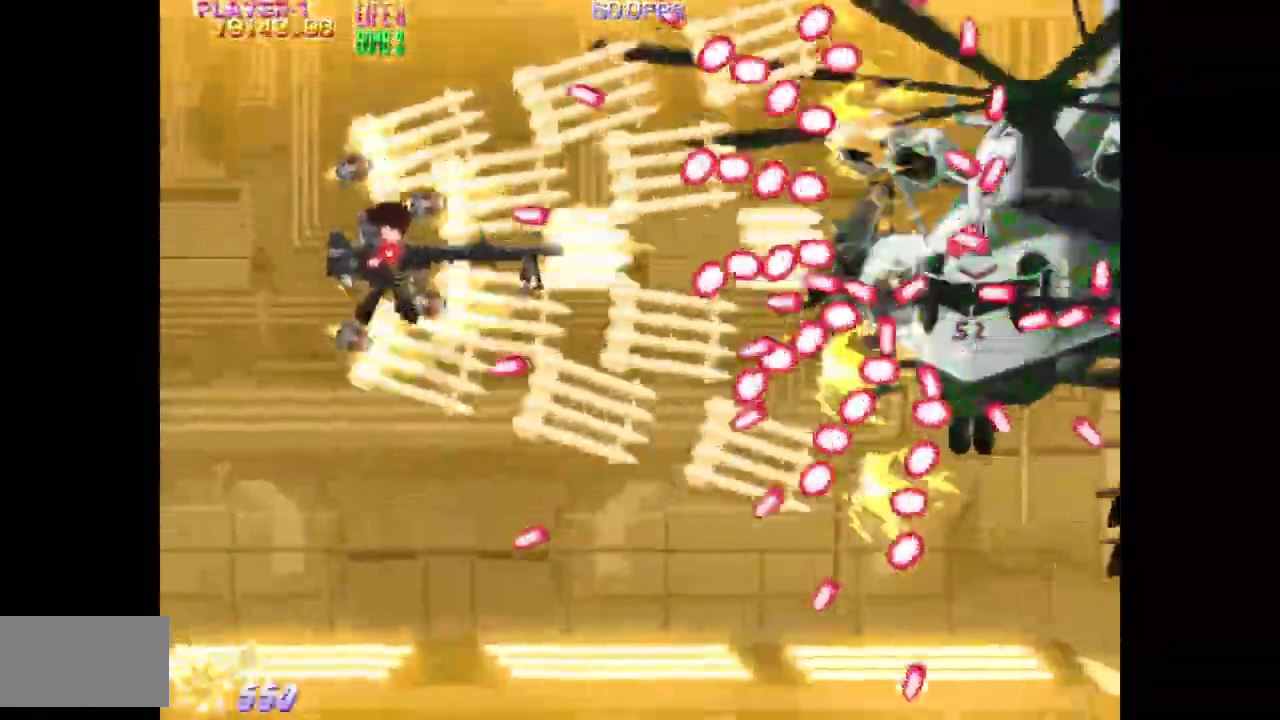
{"buttons": ["SQUARE", "DPAD_LEFT"], "events": [[83, "DPAD_RIGHT", "down"], [183, "DPAD_RIGHT", "up"], [200, "SQUARE", "down"], [233, "DPAD_LEFT", "down"], [433, "TRIANGLE", "up"]]}
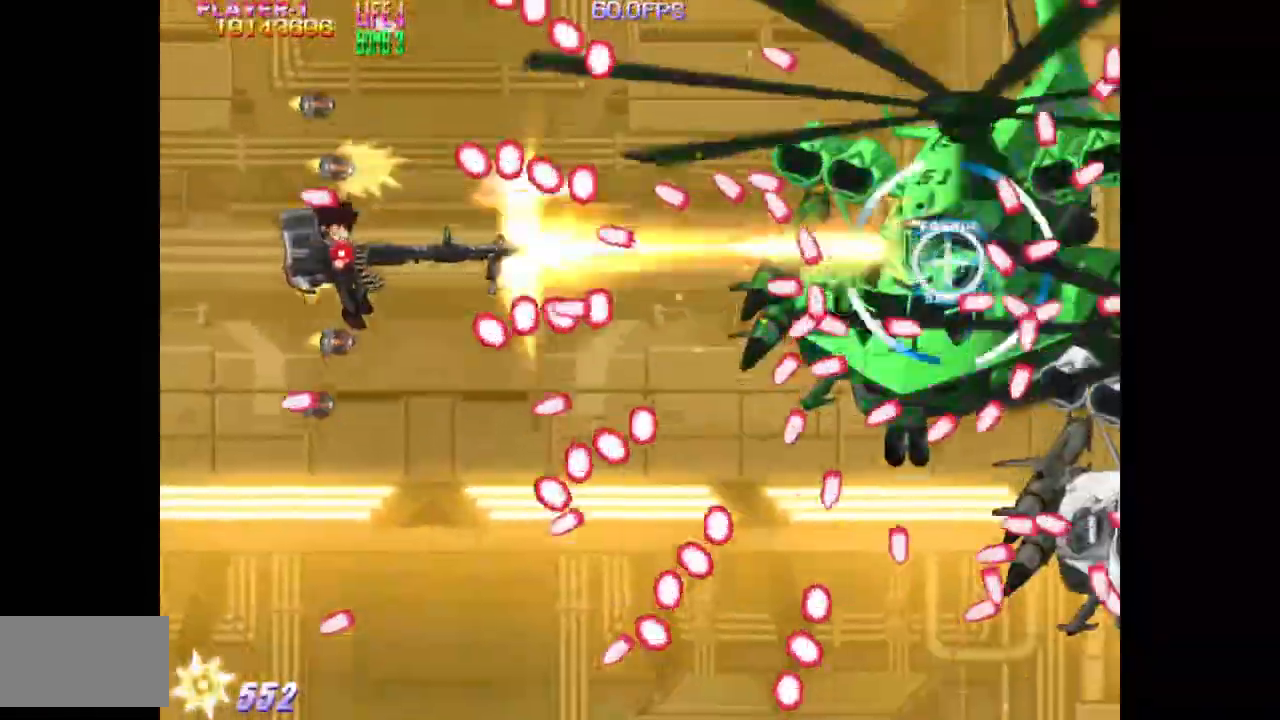
{"buttons": ["SQUARE", "DPAD_RIGHT"], "events": [[167, "DPAD_DOWN", "down"], [300, "DPAD_DOWN", "up"], [350, "DPAD_LEFT", "up"], [400, "DPAD_RIGHT", "down"]]}
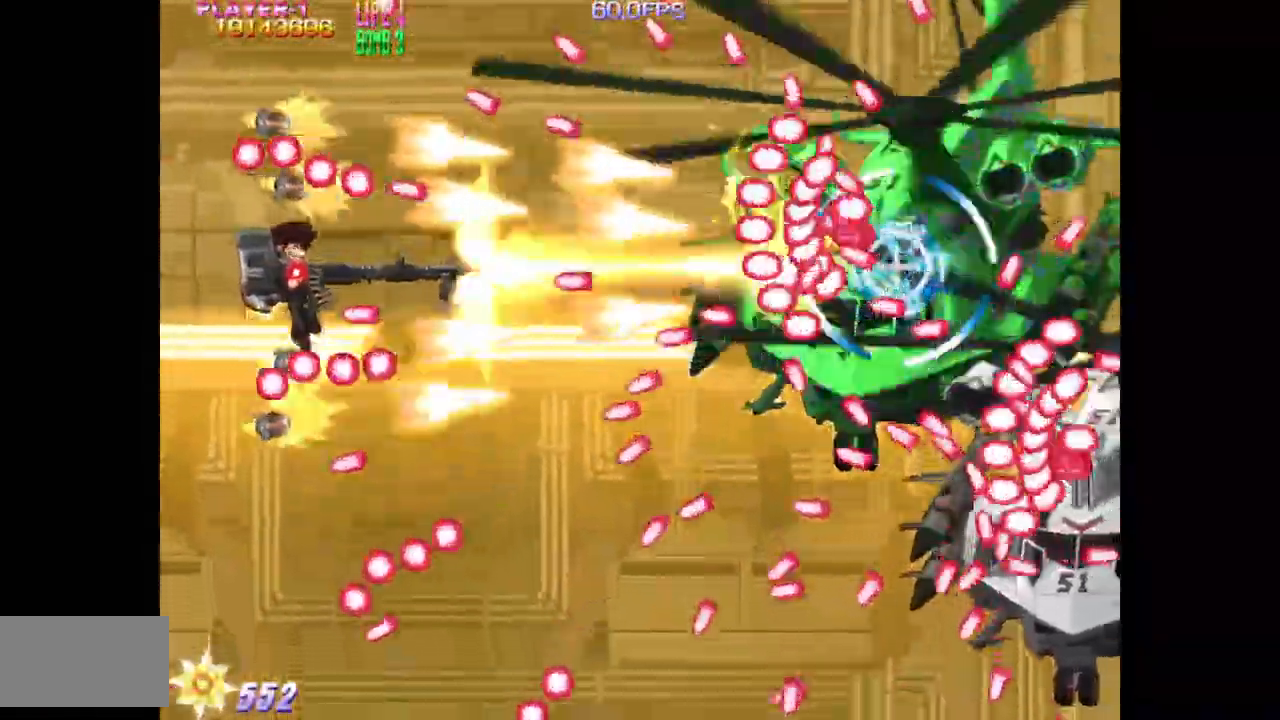
{"buttons": ["SQUARE", "DPAD_DOWN", "DPAD_LEFT"], "events": [[167, "DPAD_DOWN", "down"], [217, "DPAD_RIGHT", "up"], [367, "DPAD_LEFT", "down"]]}
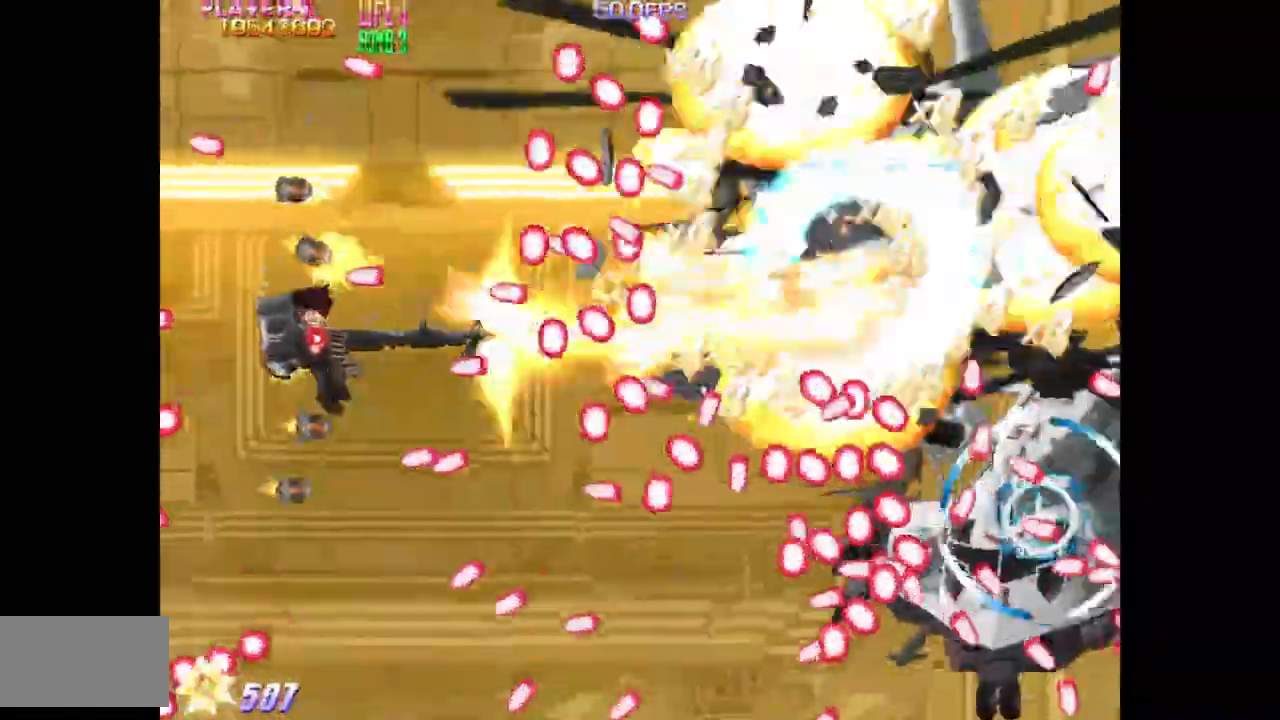
{"buttons": ["SQUARE", "DPAD_DOWN"], "events": [[233, "SQUARE", "up"], [267, "SQUARE", "down"], [350, "DPAD_LEFT", "up"], [350, "SQUARE", "up"], [467, "SQUARE", "down"]]}
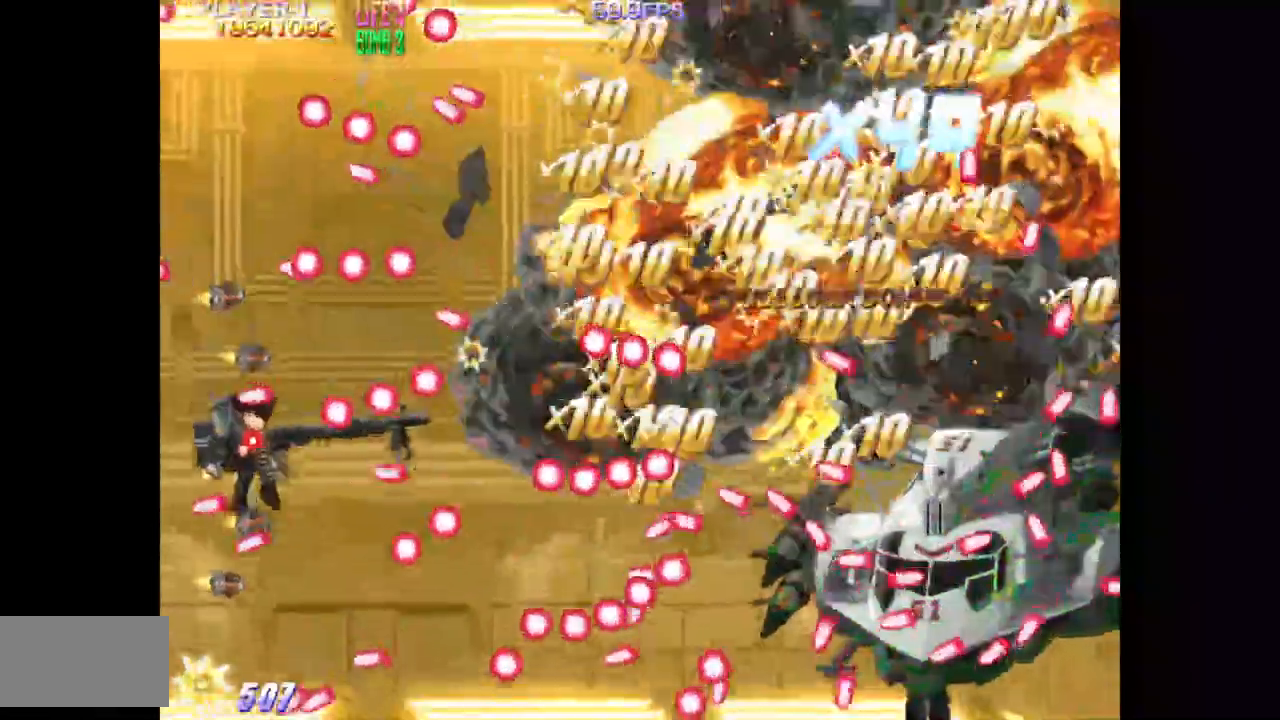
{"buttons": ["SQUARE", "DPAD_DOWN"], "events": []}
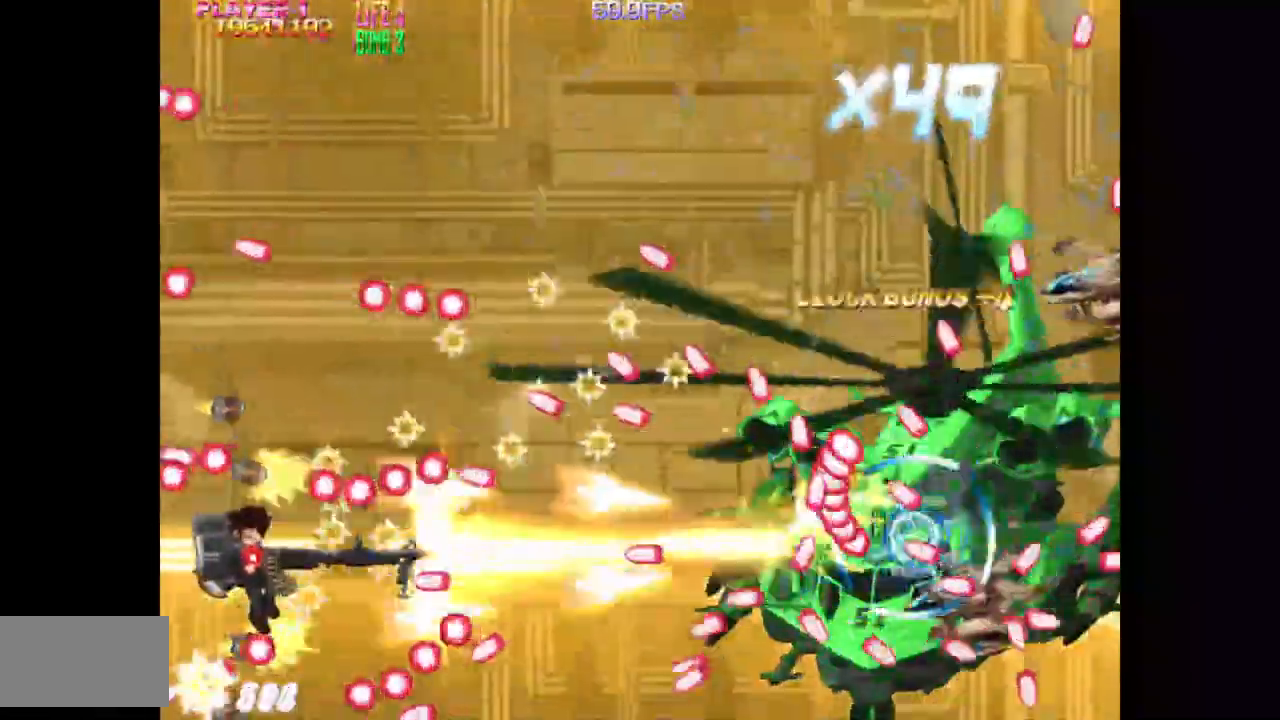
{"buttons": ["SQUARE"], "events": [[50, "DPAD_DOWN", "up"], [267, "DPAD_UP", "down"], [283, "DPAD_RIGHT", "down"], [383, "DPAD_UP", "up"], [400, "DPAD_RIGHT", "up"]]}
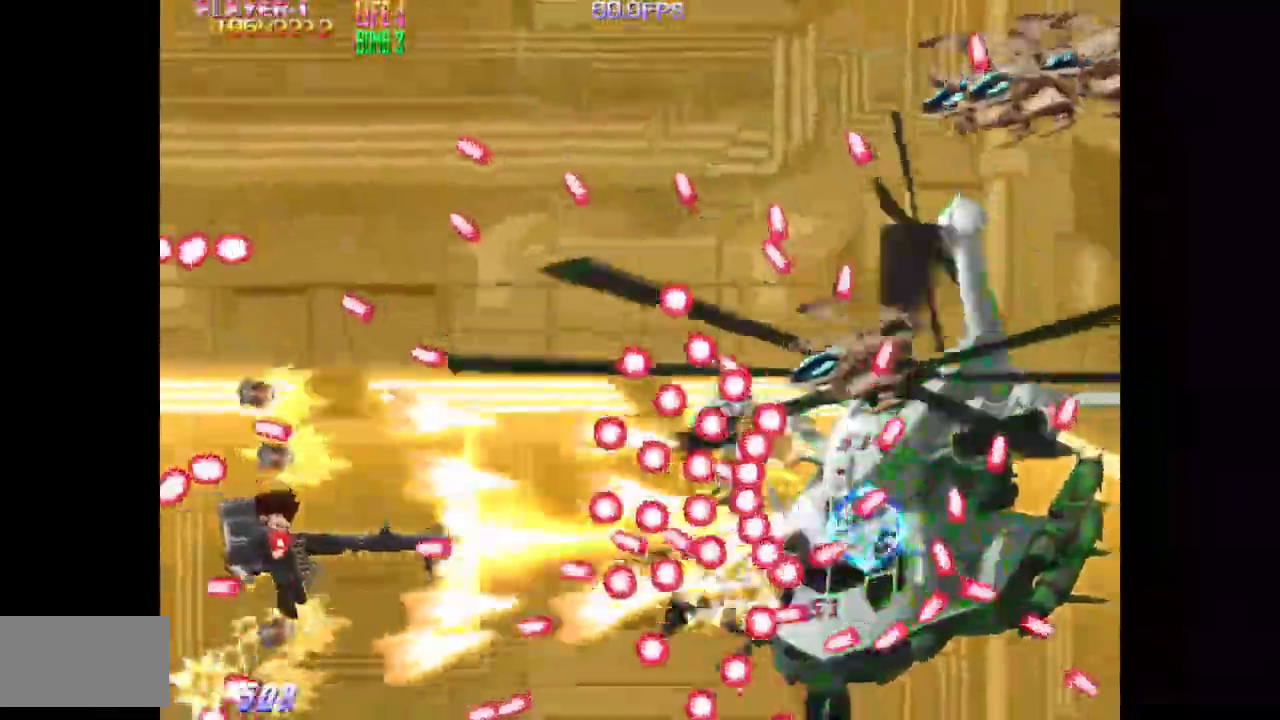
{"buttons": ["SQUARE", "DPAD_UP"], "events": [[17, "DPAD_LEFT", "down"], [133, "DPAD_UP", "down"], [317, "DPAD_LEFT", "up"]]}